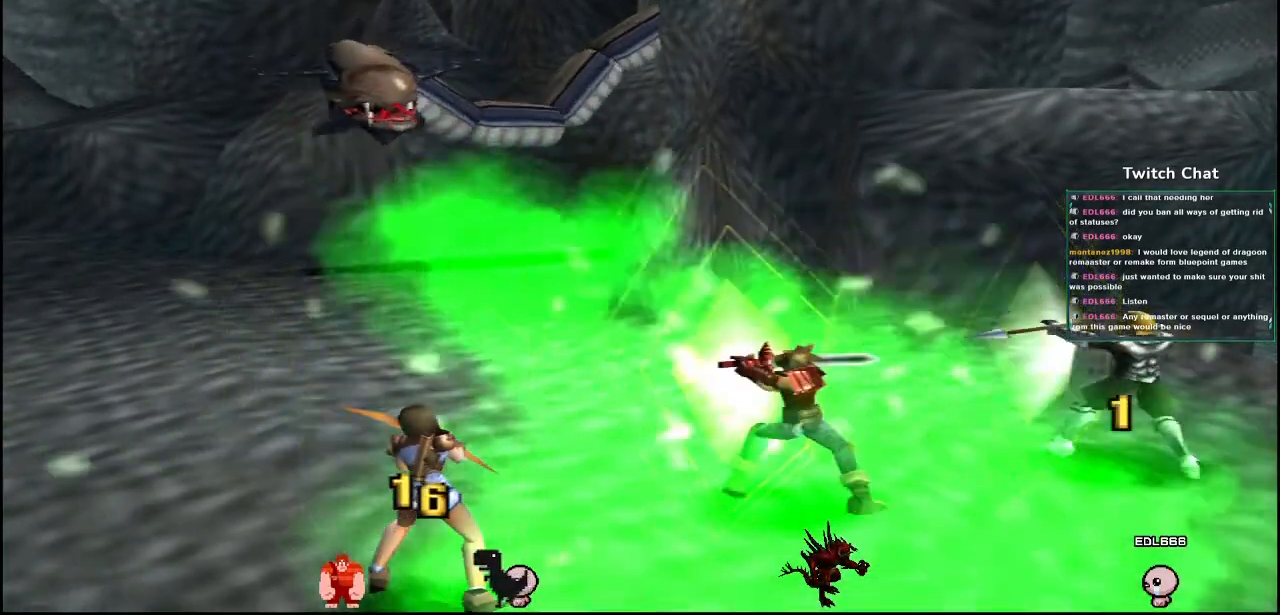
Gameplay with a controller (PlayStation layout); each line is a JSON object with the inputs held at the frame after it (dt_ms = milliseconds from this image to that frame). "events" lists button and stick changes between this image and that frame as [ms after this image, input, new state], when the widget could be followed in between.
{"dt_ms": 500, "buttons": [], "left_stick": "right", "right_stick": "center", "events": []}
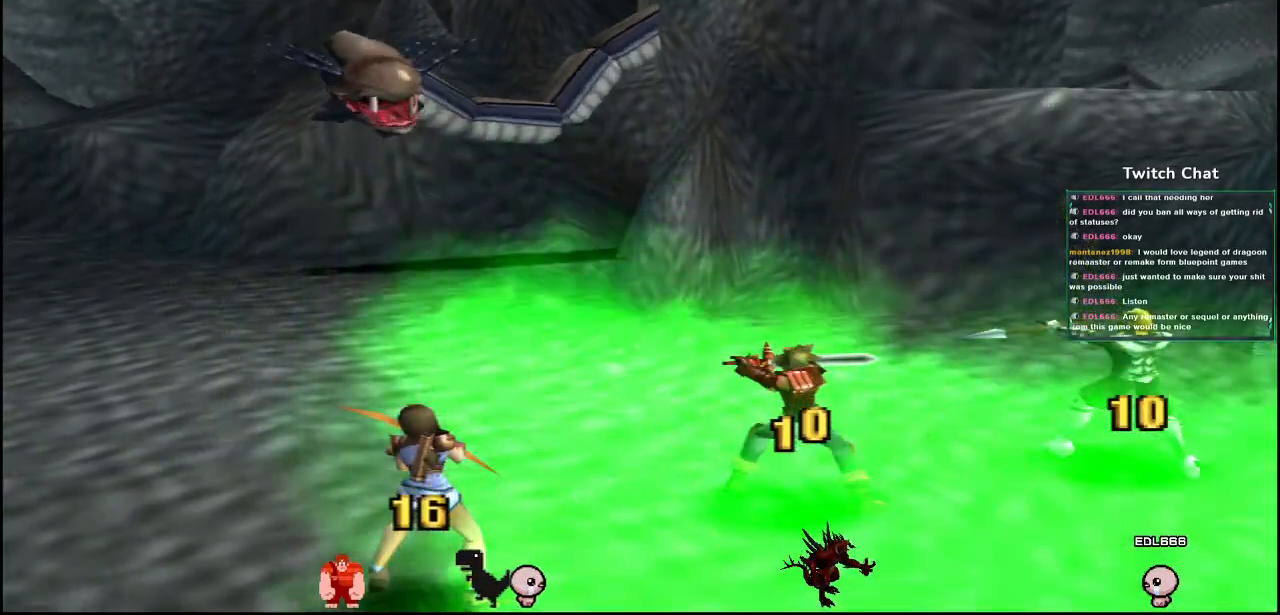
{"dt_ms": 500, "buttons": [], "left_stick": "right", "right_stick": "center", "events": []}
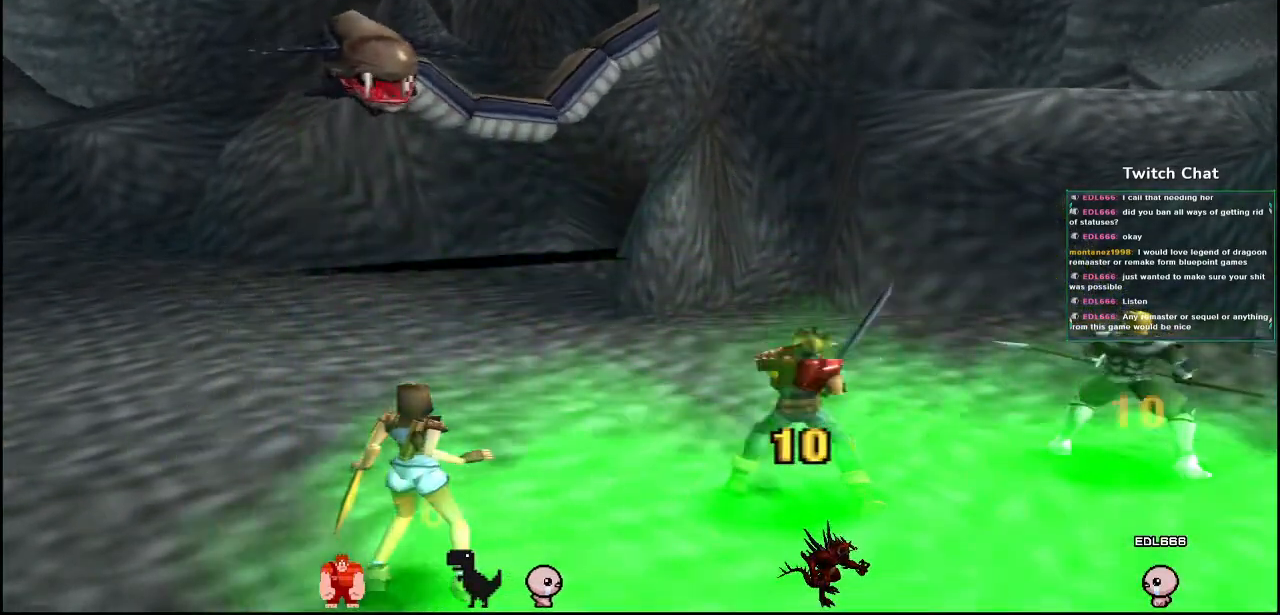
{"dt_ms": 500, "buttons": [], "left_stick": "right", "right_stick": "center", "events": []}
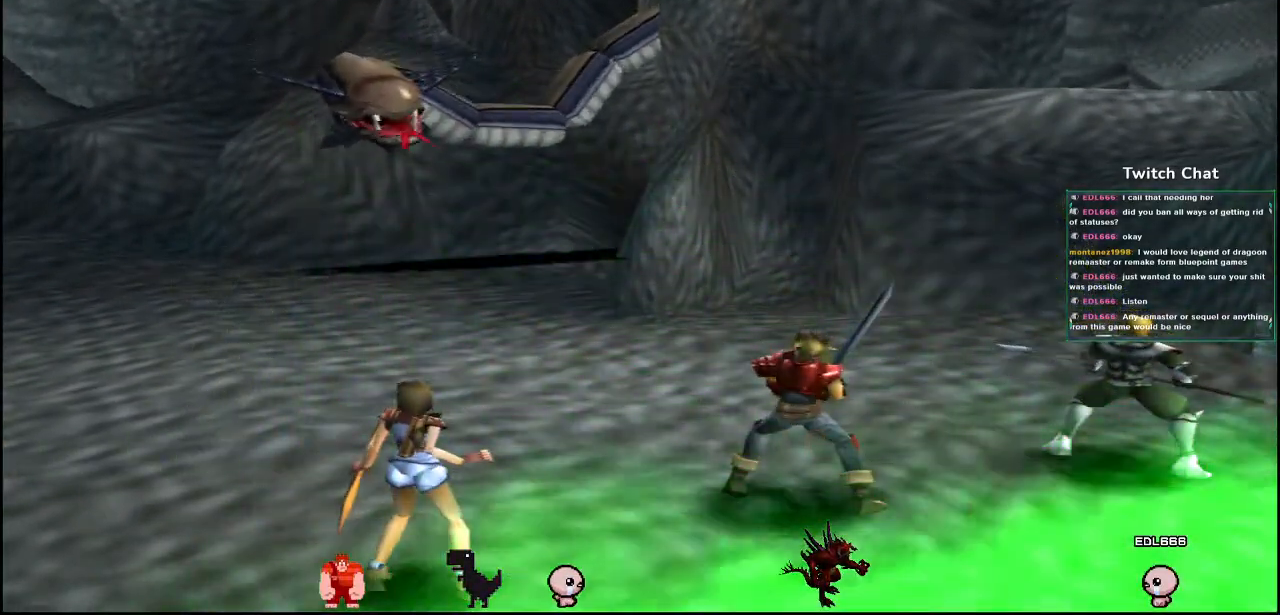
{"dt_ms": 1000, "buttons": [], "left_stick": "center", "right_stick": "center"}
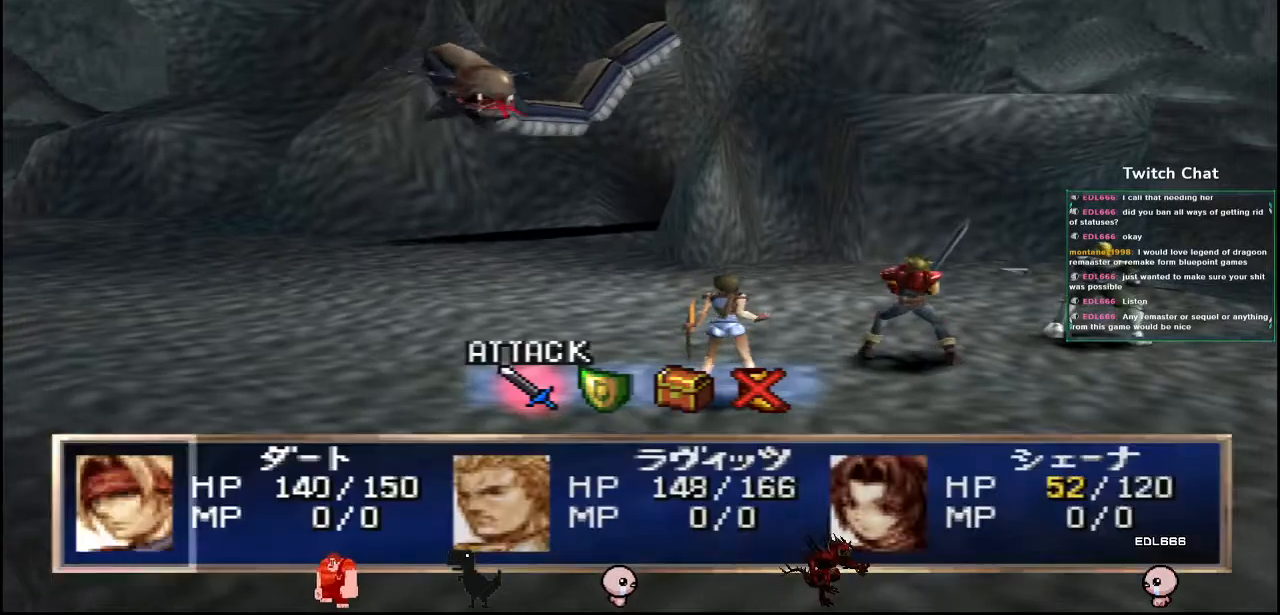
{"dt_ms": 500, "buttons": [], "left_stick": "center", "right_stick": "center", "events": []}
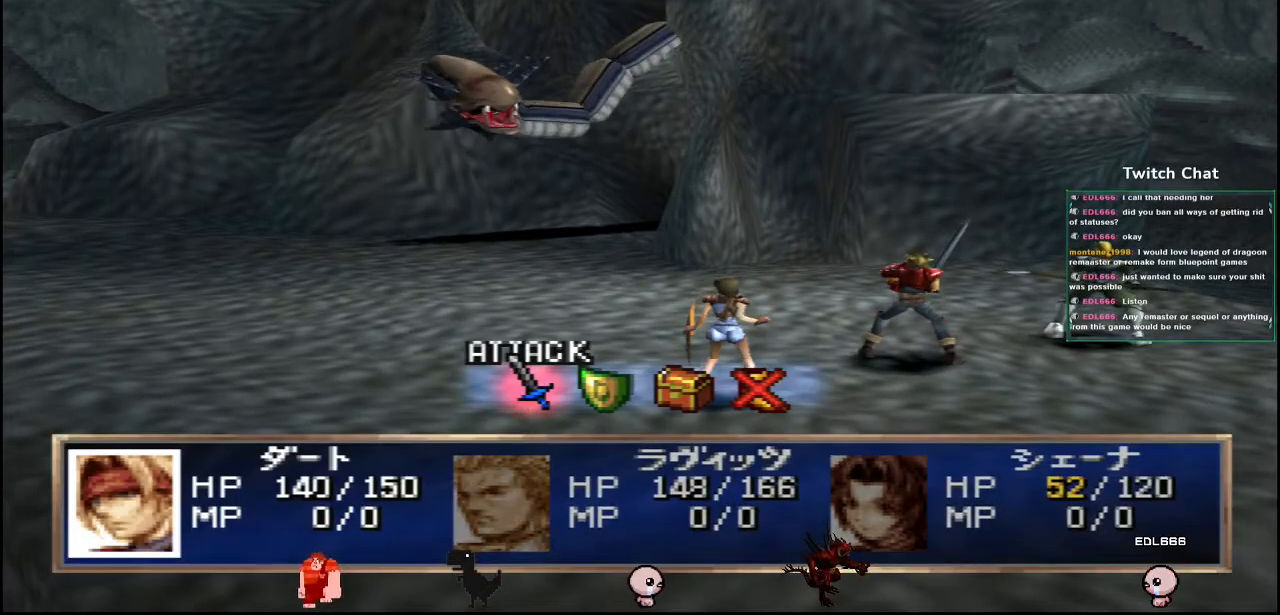
{"dt_ms": 500, "buttons": [], "left_stick": "center", "right_stick": "center", "events": [[400, "DPAD_RIGHT", "down"], [483, "DPAD_RIGHT", "up"]]}
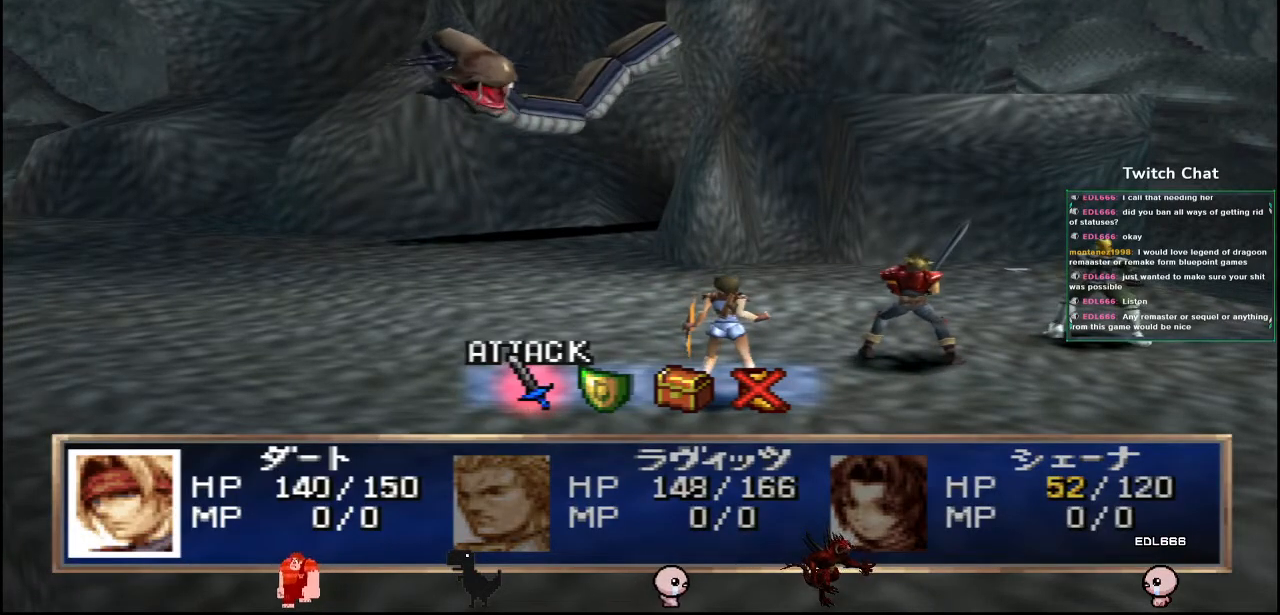
{"dt_ms": 500, "buttons": [], "left_stick": "center", "right_stick": "center", "events": []}
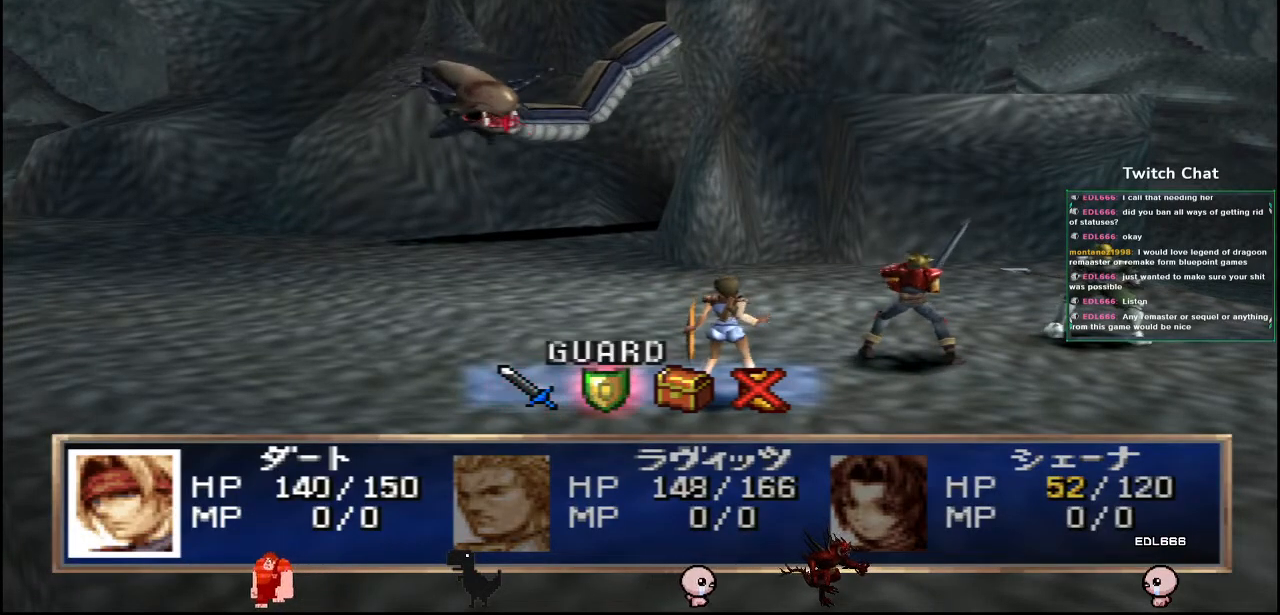
{"dt_ms": 500, "buttons": ["CIRCLE"], "left_stick": "center", "right_stick": "center", "events": [[183, "CIRCLE", "down"]]}
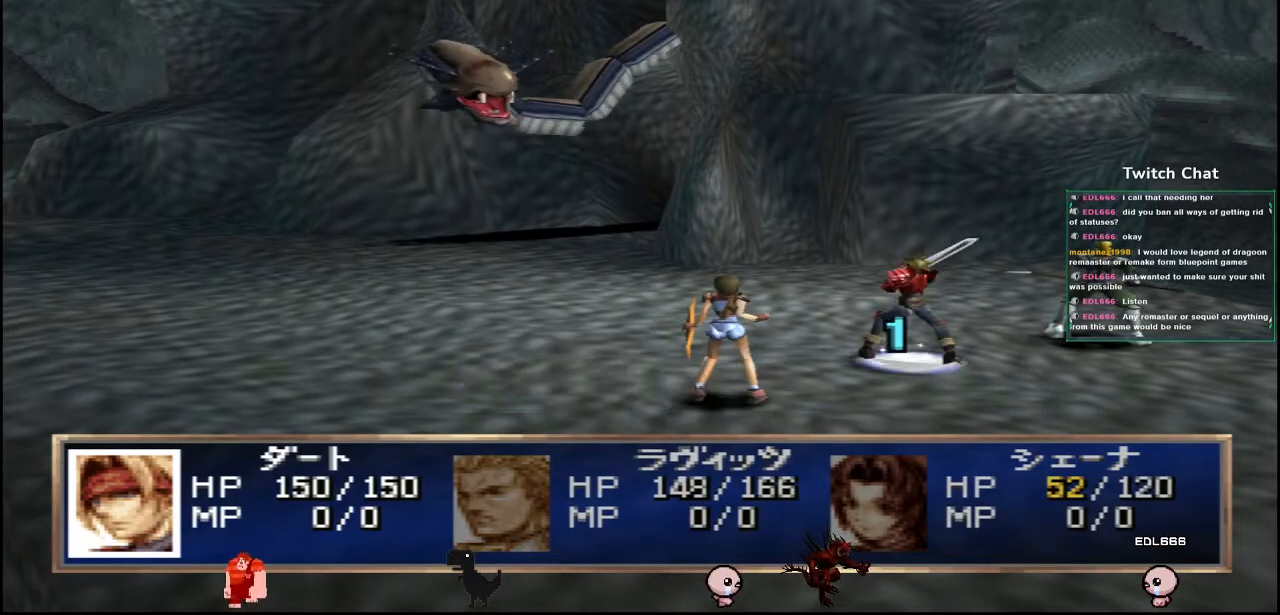
{"dt_ms": 500, "buttons": [], "left_stick": "center", "right_stick": "center", "events": [[50, "CIRCLE", "up"]]}
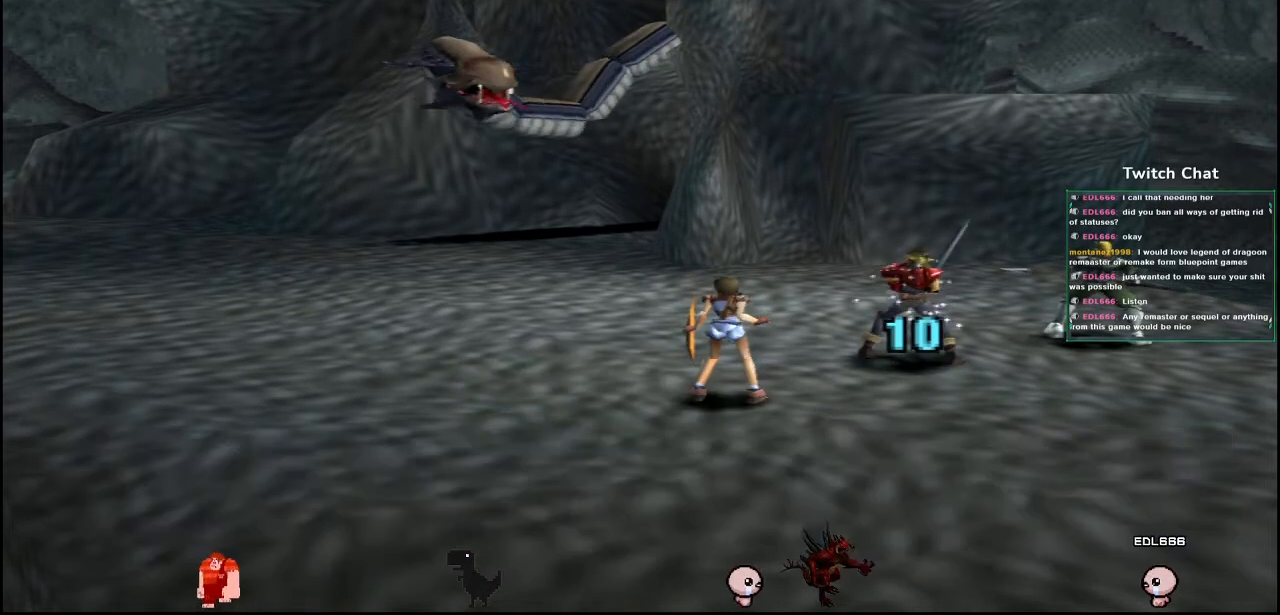
{"dt_ms": 500, "buttons": [], "left_stick": "center", "right_stick": "center", "events": []}
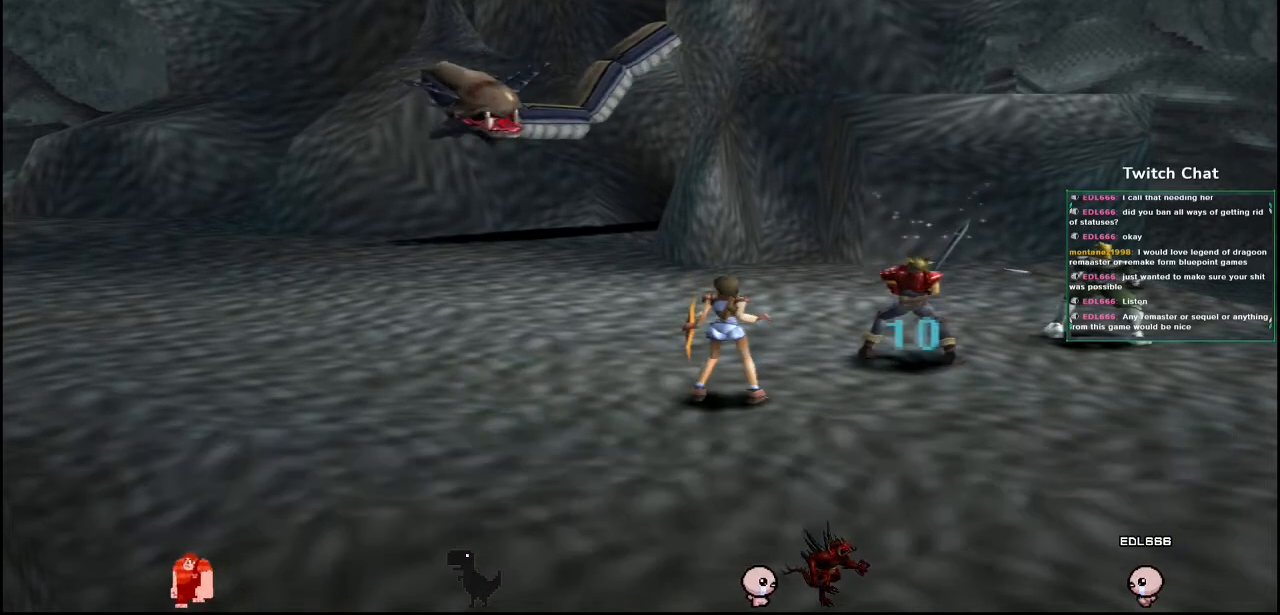
{"dt_ms": 500, "buttons": [], "left_stick": "center", "right_stick": "center", "events": []}
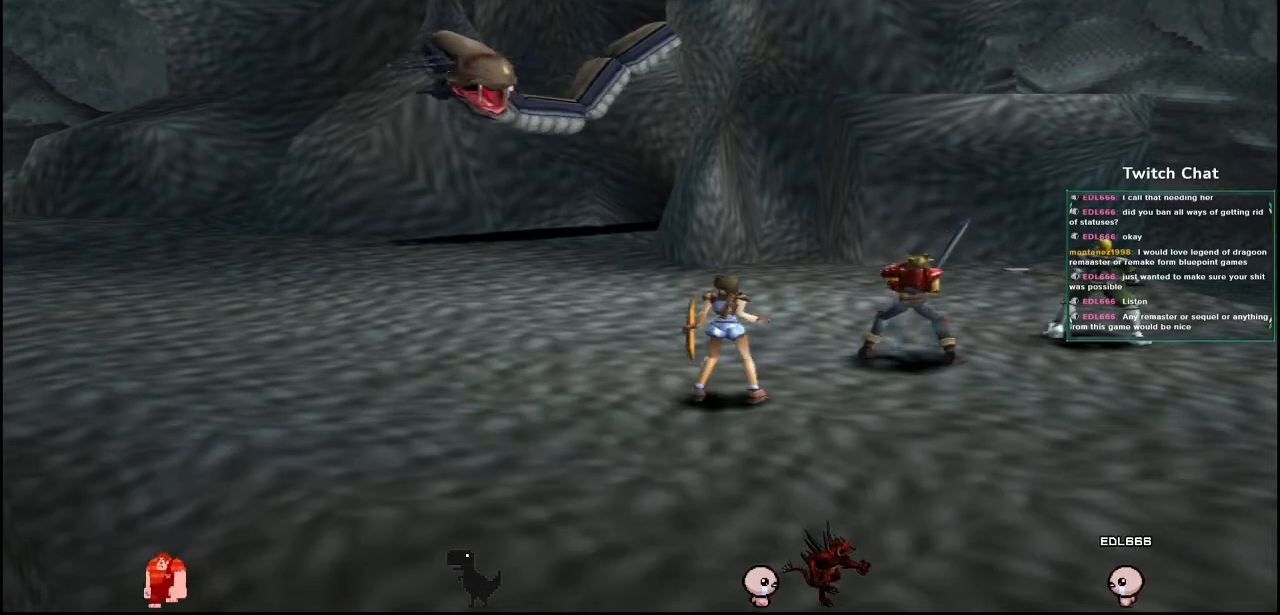
{"dt_ms": 500, "buttons": [], "left_stick": "center", "right_stick": "center", "events": [[200, "right_stick", "right"], [483, "right_stick", "center"]]}
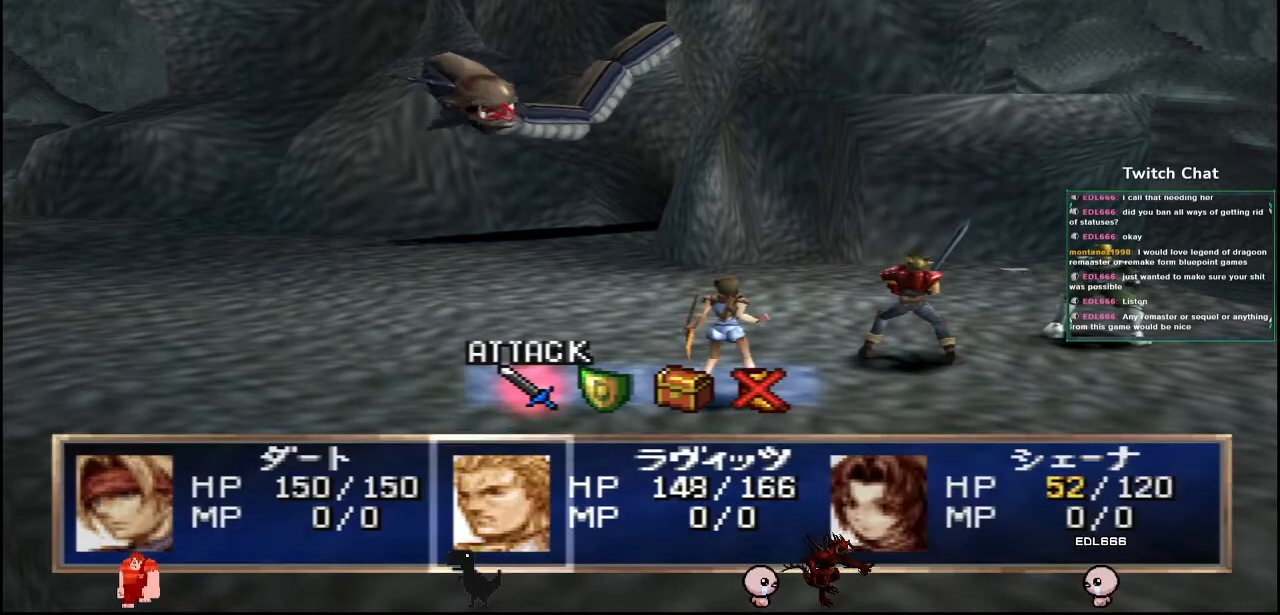
{"dt_ms": 500, "buttons": ["DPAD_RIGHT"], "left_stick": "center", "right_stick": "center", "events": [[450, "DPAD_RIGHT", "down"]]}
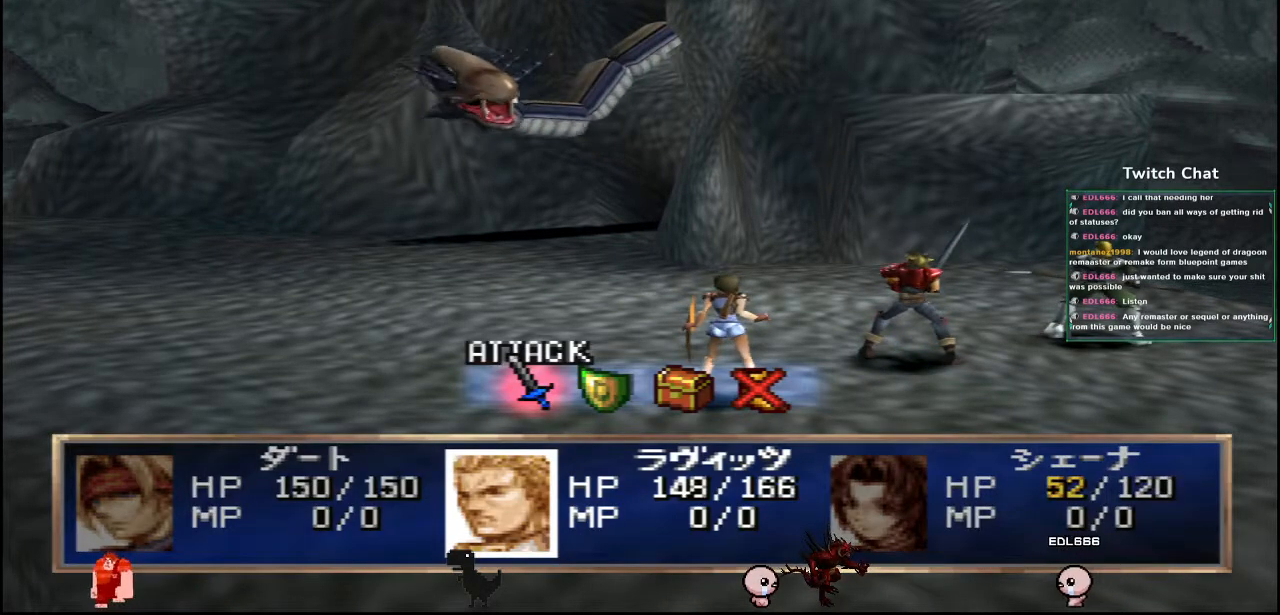
{"dt_ms": 500, "buttons": ["CIRCLE"], "left_stick": "center", "right_stick": "center", "events": [[17, "DPAD_RIGHT", "up"], [417, "CIRCLE", "down"]]}
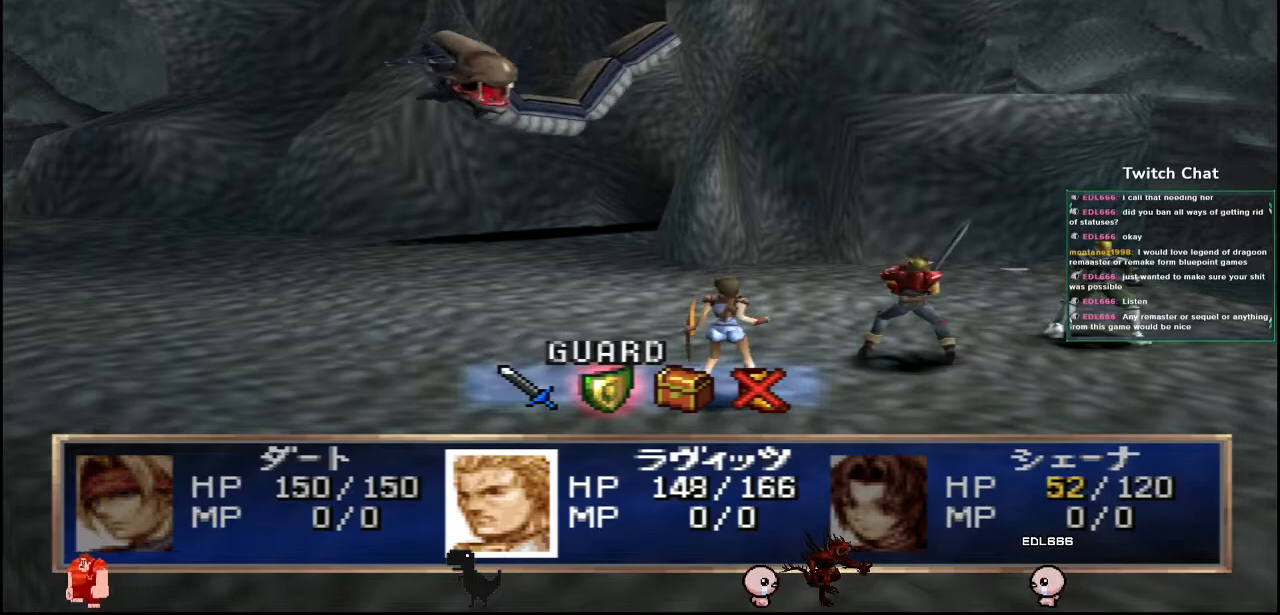
{"dt_ms": 500, "buttons": [], "left_stick": "center", "right_stick": "center", "events": [[150, "CIRCLE", "up"]]}
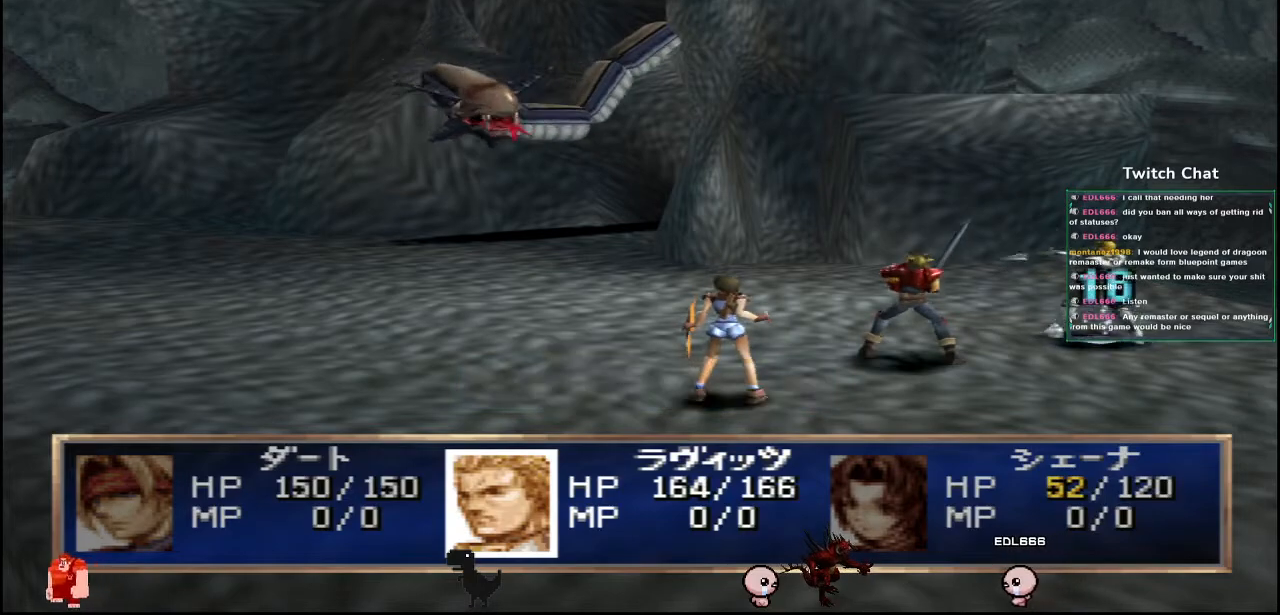
{"dt_ms": 500, "buttons": [], "left_stick": "center", "right_stick": "center", "events": []}
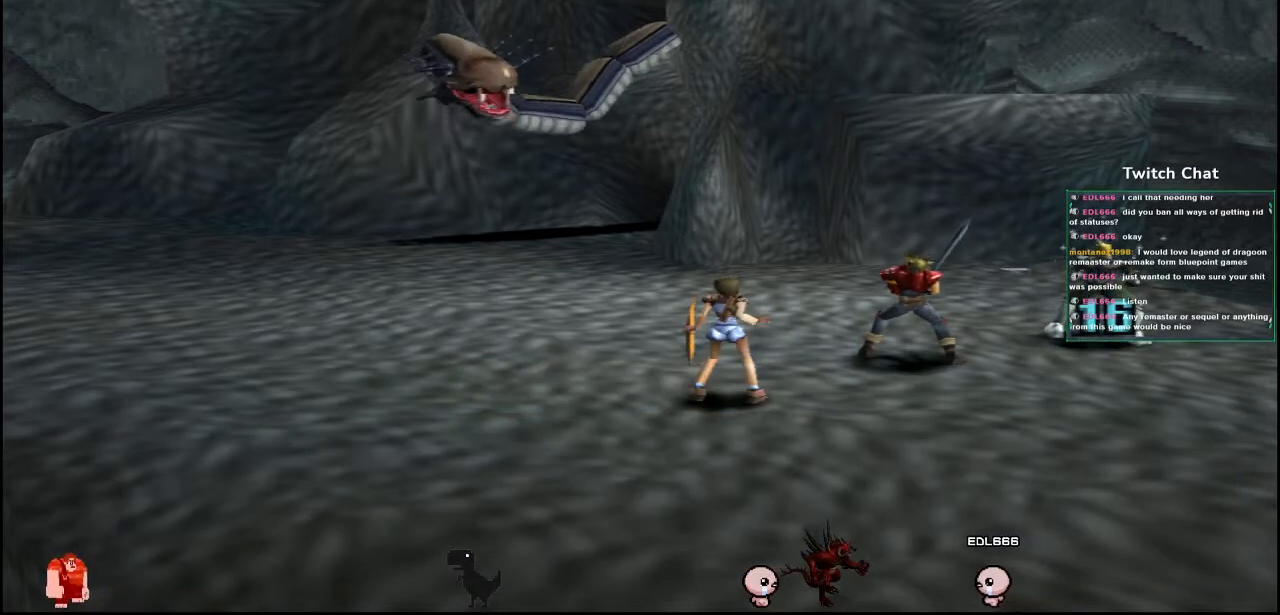
{"dt_ms": 500, "buttons": [], "left_stick": "center", "right_stick": "center", "events": []}
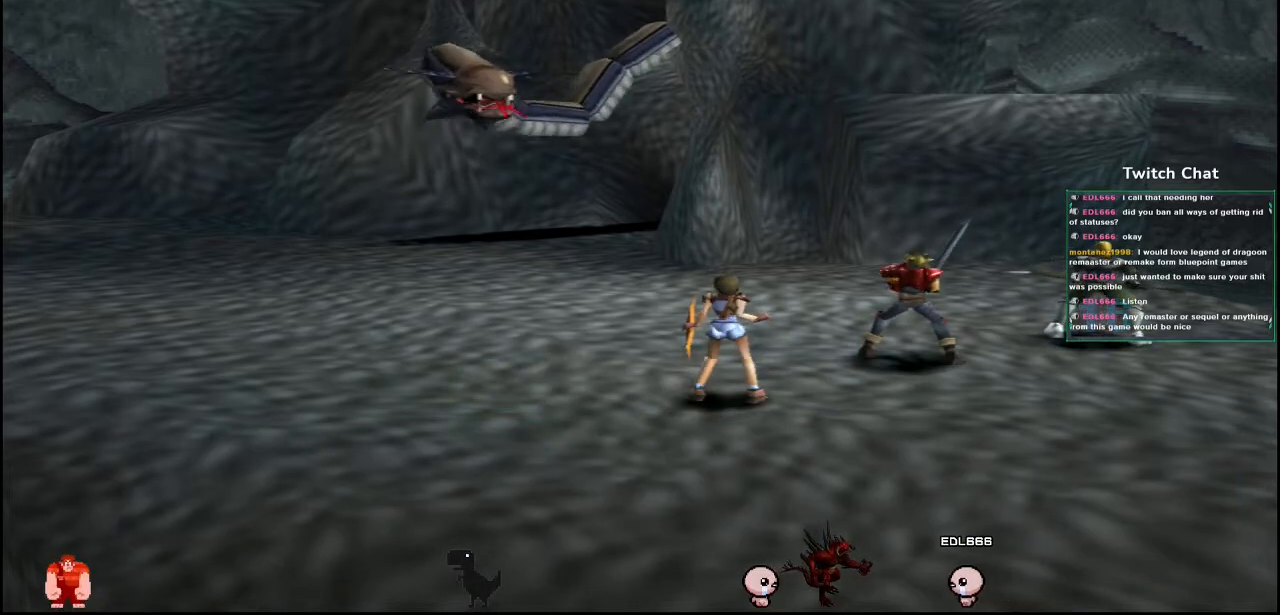
{"dt_ms": 500, "buttons": [], "left_stick": "center", "right_stick": "center", "events": []}
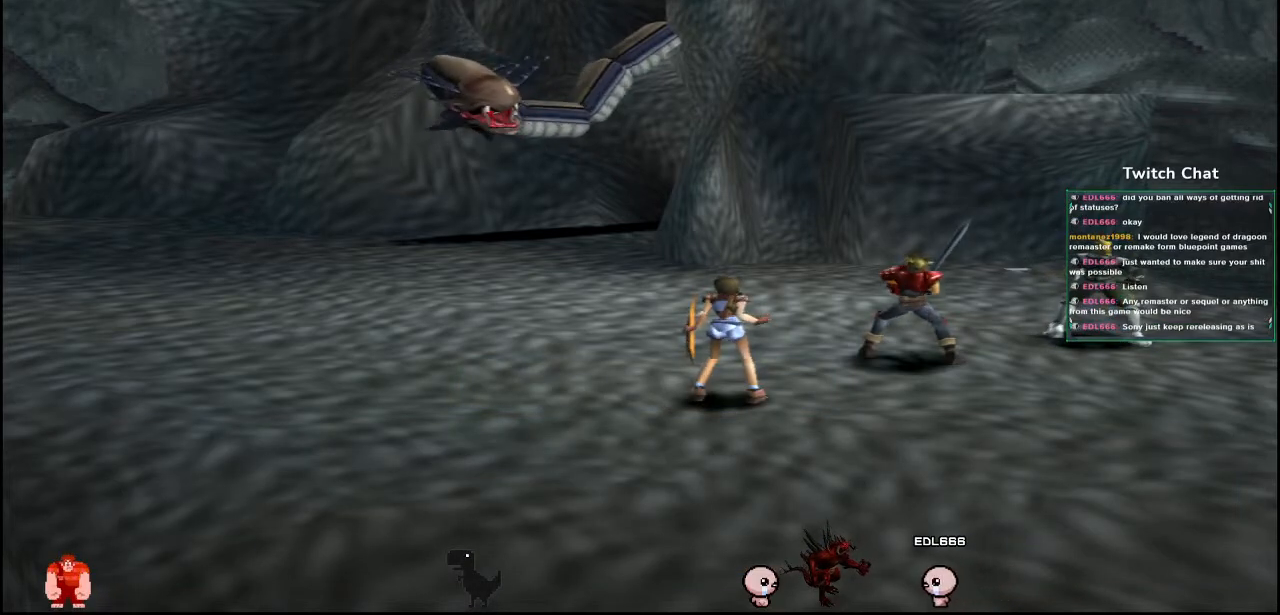
{"dt_ms": 500, "buttons": [], "left_stick": "center", "right_stick": "center", "events": []}
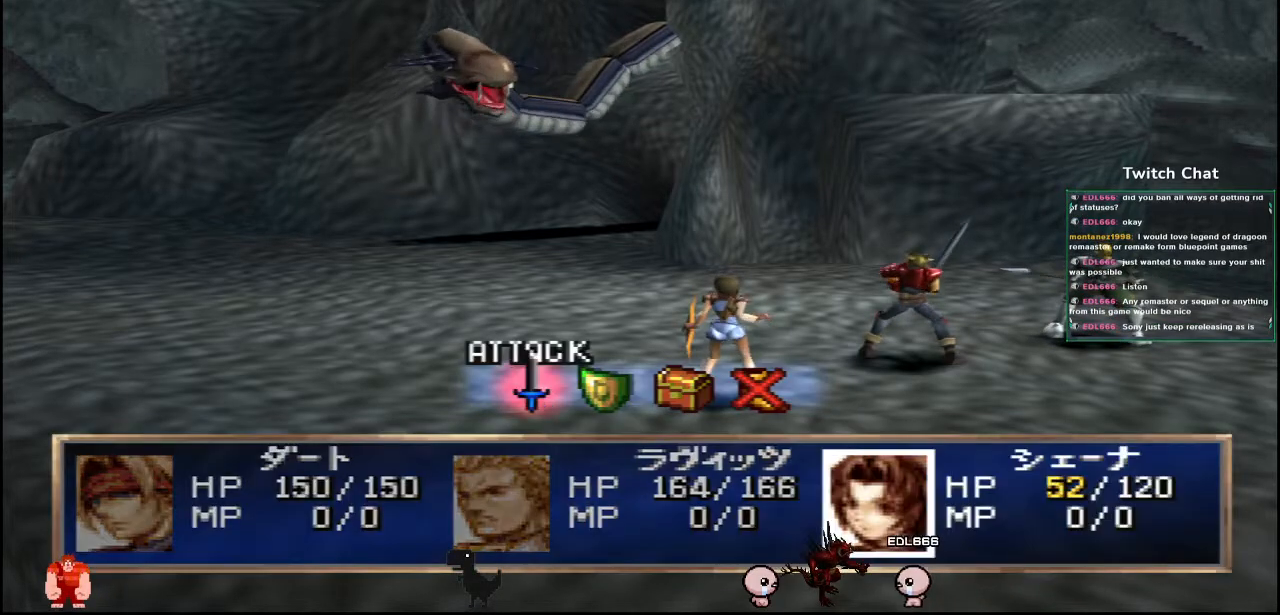
{"dt_ms": 500, "buttons": [], "left_stick": "center", "right_stick": "center", "events": [[183, "DPAD_RIGHT", "down"], [233, "DPAD_RIGHT", "up"]]}
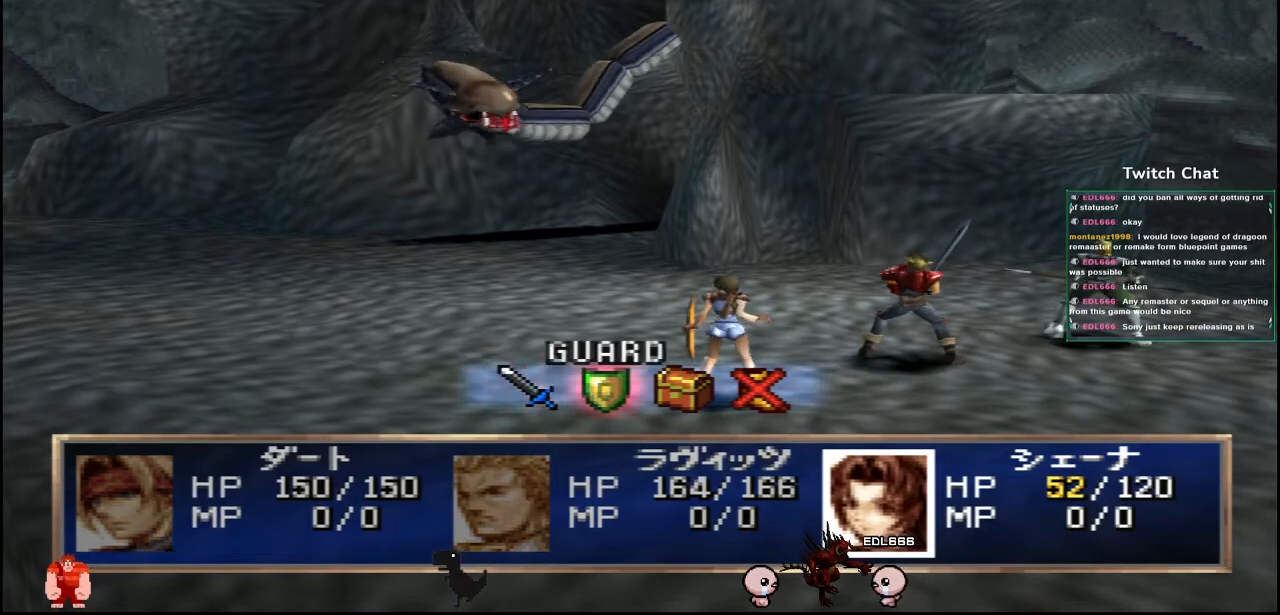
{"dt_ms": 500, "buttons": [], "left_stick": "center", "right_stick": "center", "events": [[33, "CIRCLE", "down"], [283, "CIRCLE", "up"]]}
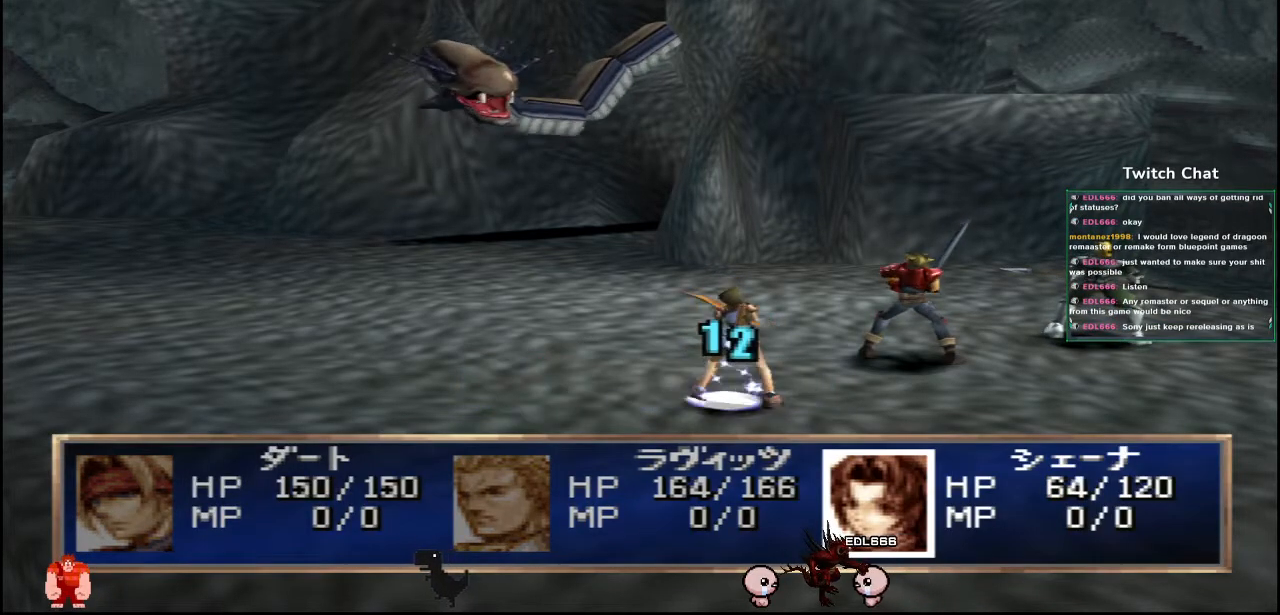
{"dt_ms": 500, "buttons": [], "left_stick": "center", "right_stick": "center", "events": []}
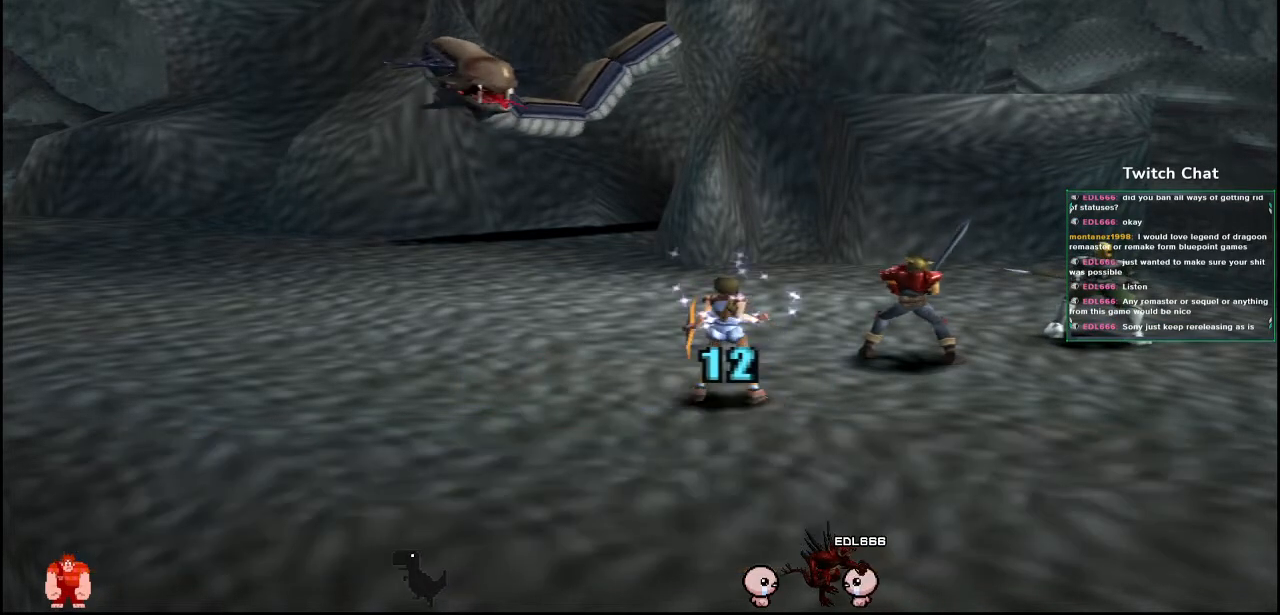
{"dt_ms": 500, "buttons": [], "left_stick": "center", "right_stick": "center", "events": []}
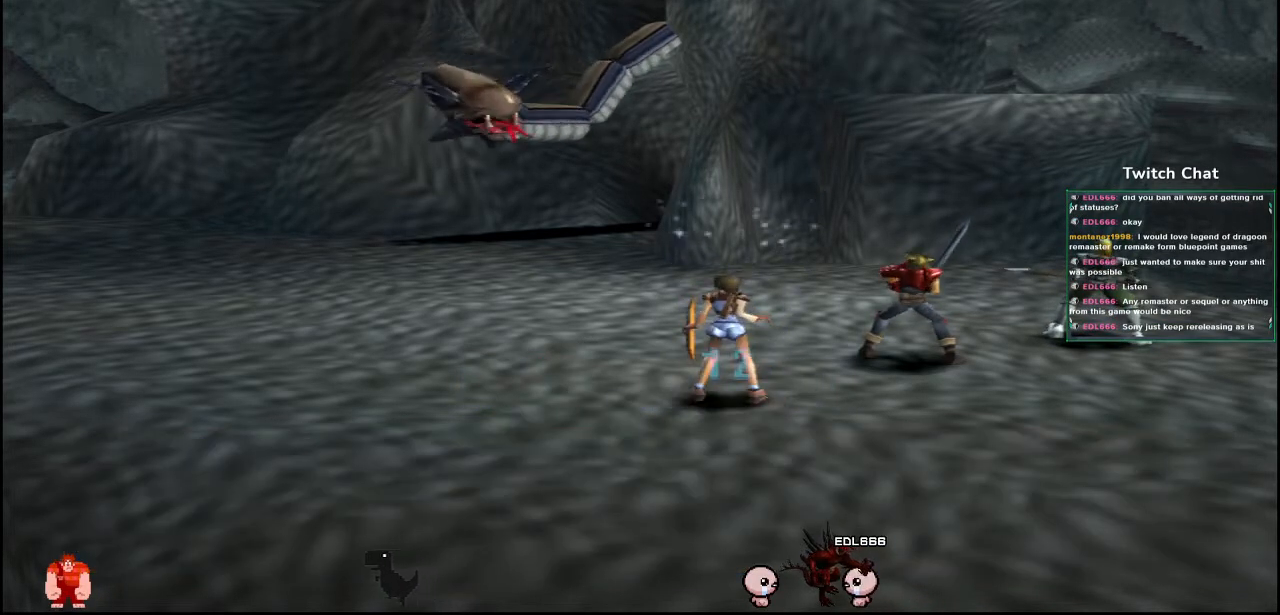
{"dt_ms": 500, "buttons": [], "left_stick": "center", "right_stick": "center", "events": []}
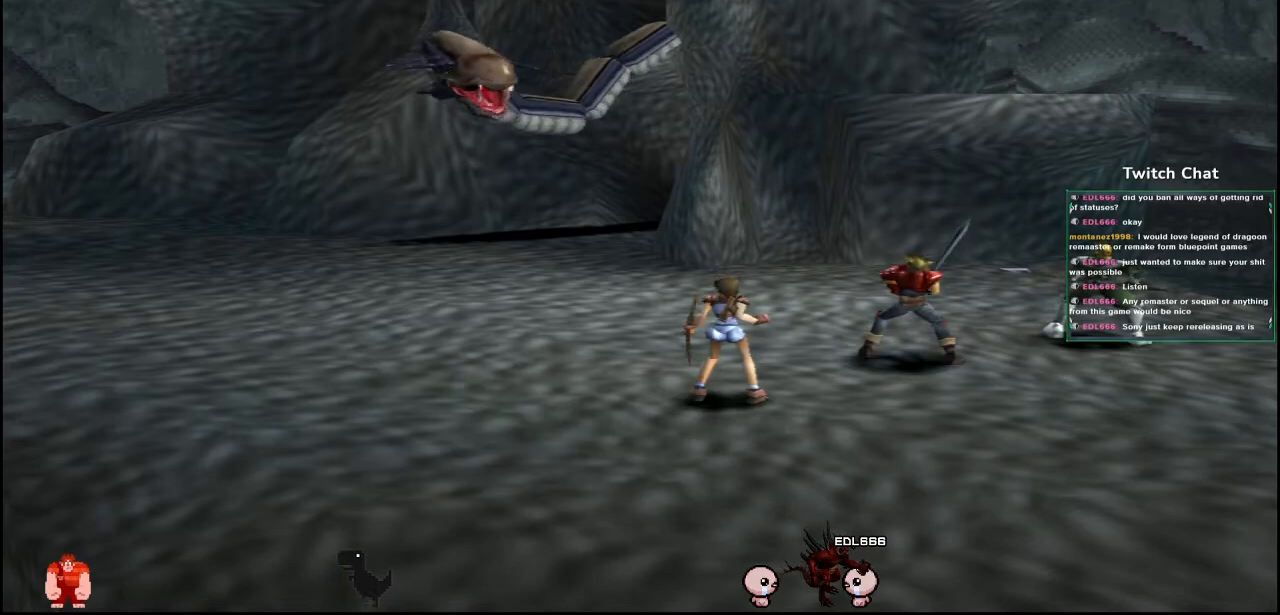
{"dt_ms": 500, "buttons": [], "left_stick": "center", "right_stick": "center", "events": []}
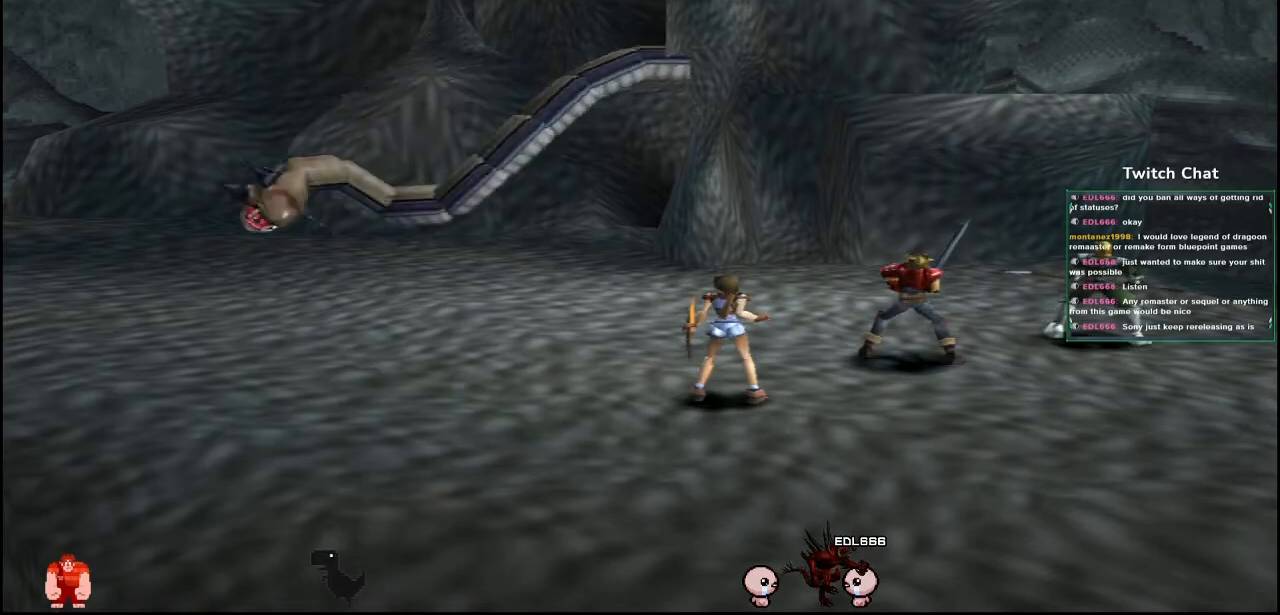
{"dt_ms": 500, "buttons": [], "left_stick": "center", "right_stick": "center", "events": []}